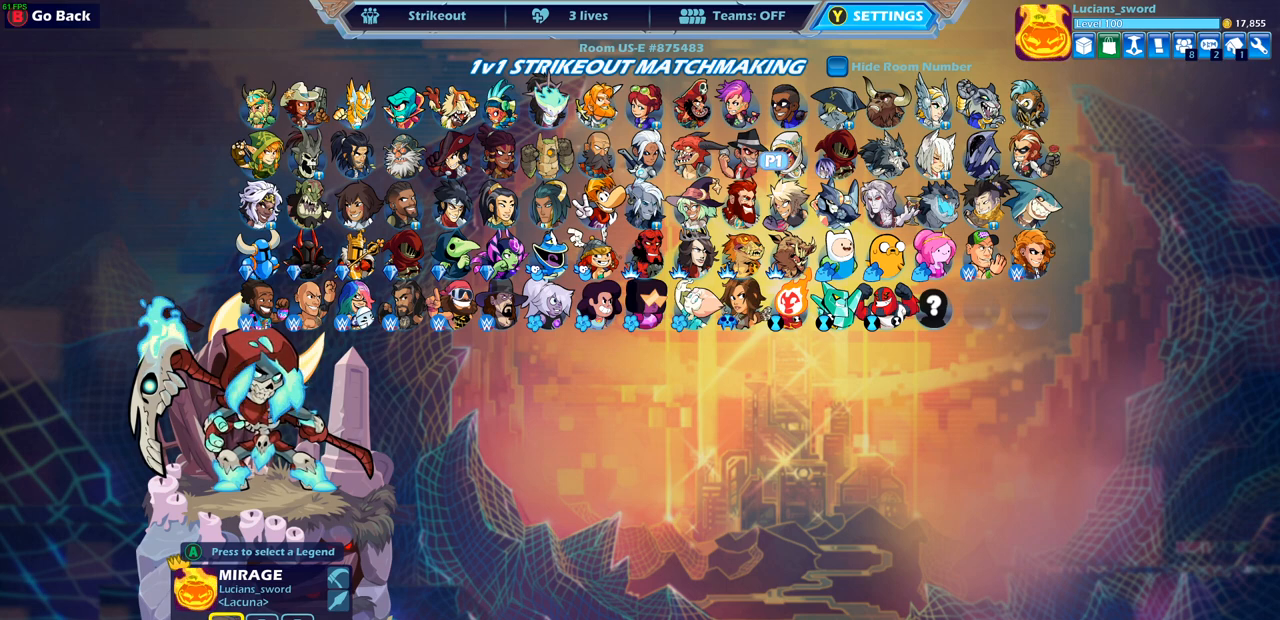
Gameplay with a controller (PlayStation layout); each line is a JSON object with the inputs held at the frame after it. "events" lists button and stick changes between this image and that frame as [ms after this image, input, new state], when the widget could be followed in between.
{"buttons": [], "left_stick": "center", "right_stick": "center", "events": [[233, "SELECT", "down"], [400, "SELECT", "up"]]}
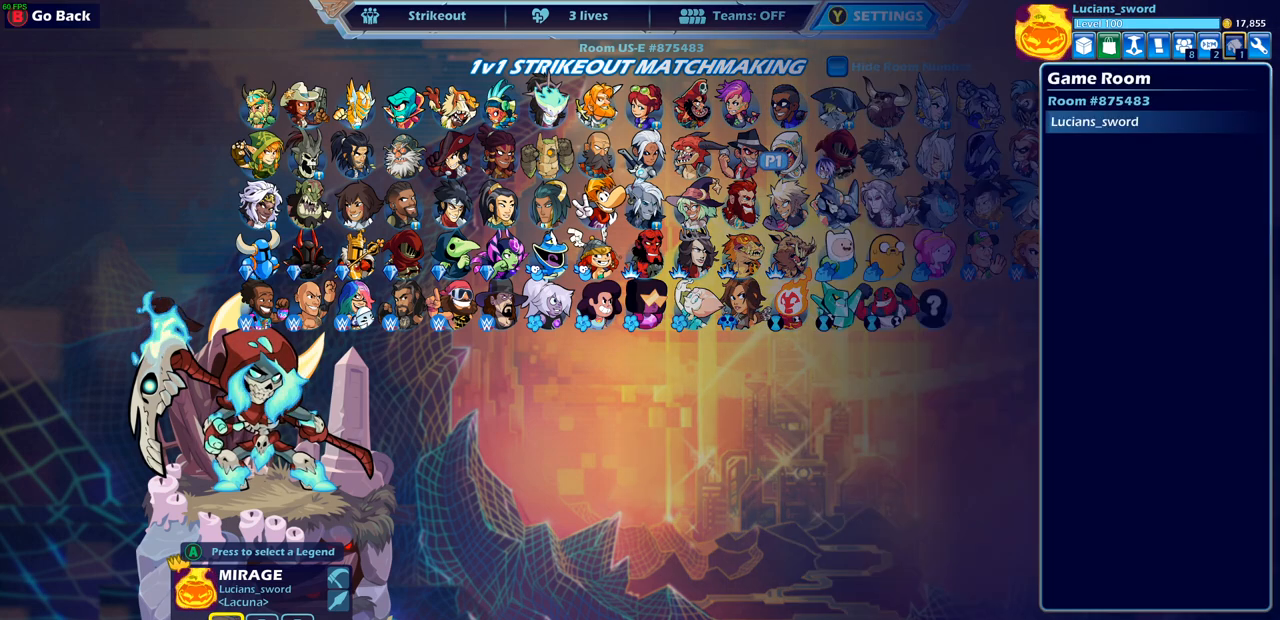
{"buttons": [], "left_stick": "center", "right_stick": "center", "events": [[200, "DPAD_LEFT", "down"], [317, "DPAD_LEFT", "up"], [417, "DPAD_LEFT", "down"], [500, "DPAD_LEFT", "up"]]}
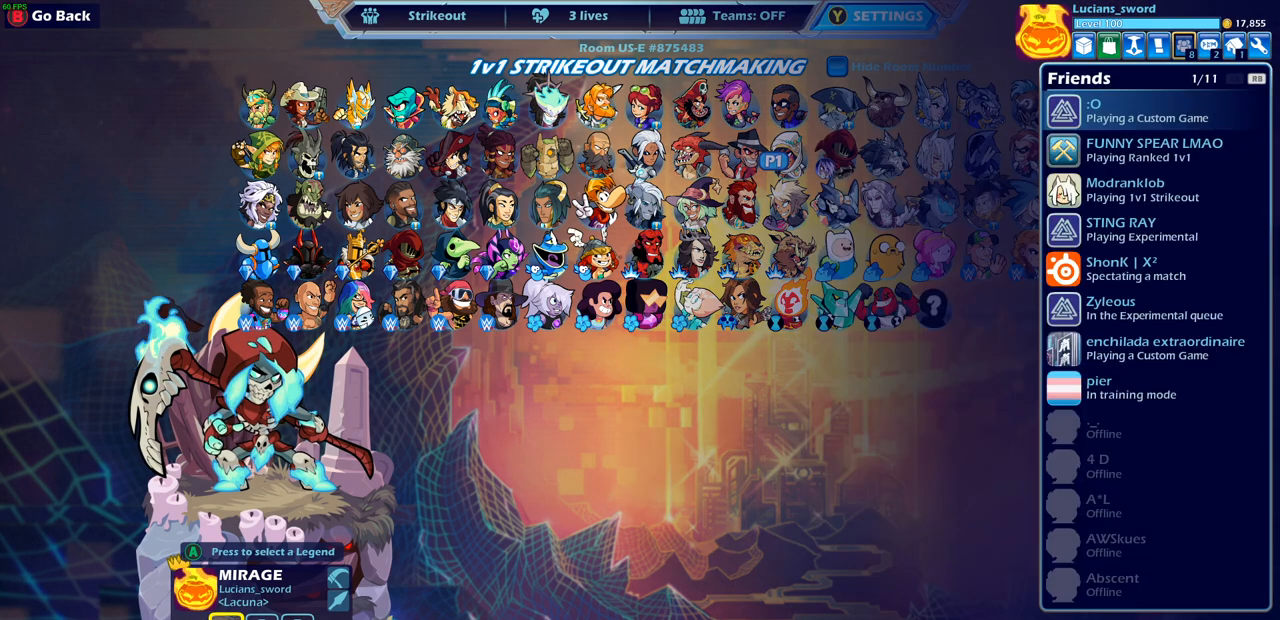
{"buttons": [], "left_stick": "center", "right_stick": "center", "events": [[117, "DPAD_LEFT", "down"], [217, "DPAD_LEFT", "up"]]}
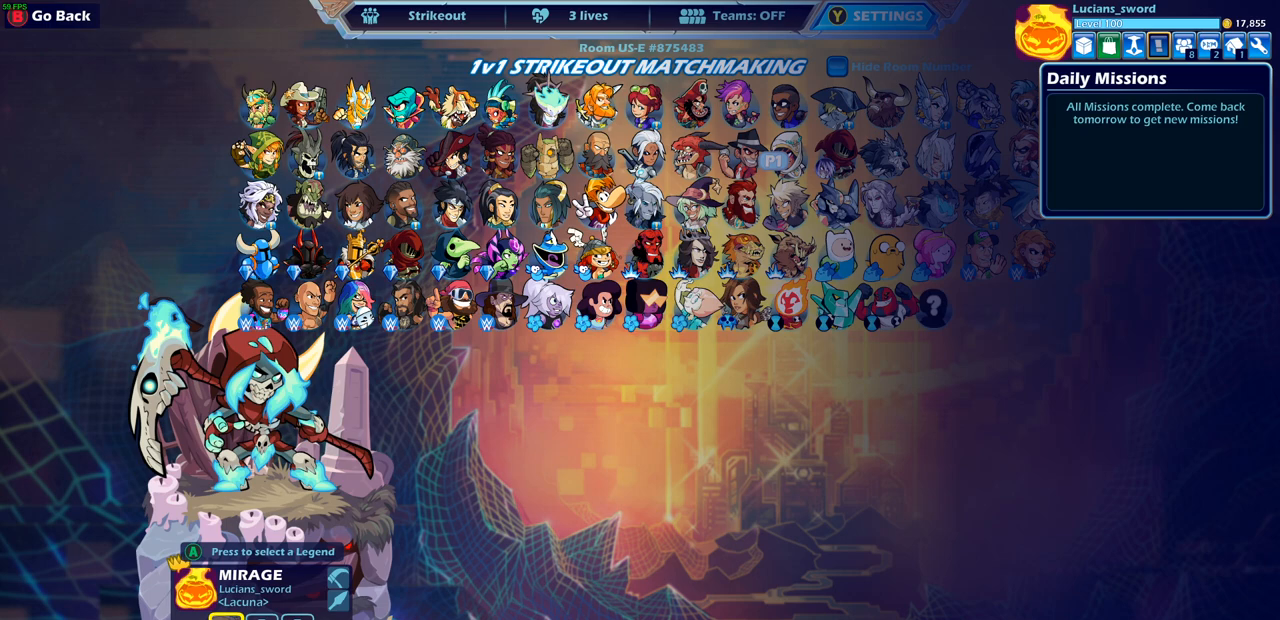
{"buttons": ["DPAD_LEFT"], "left_stick": "center", "right_stick": "center", "events": [[450, "DPAD_LEFT", "down"]]}
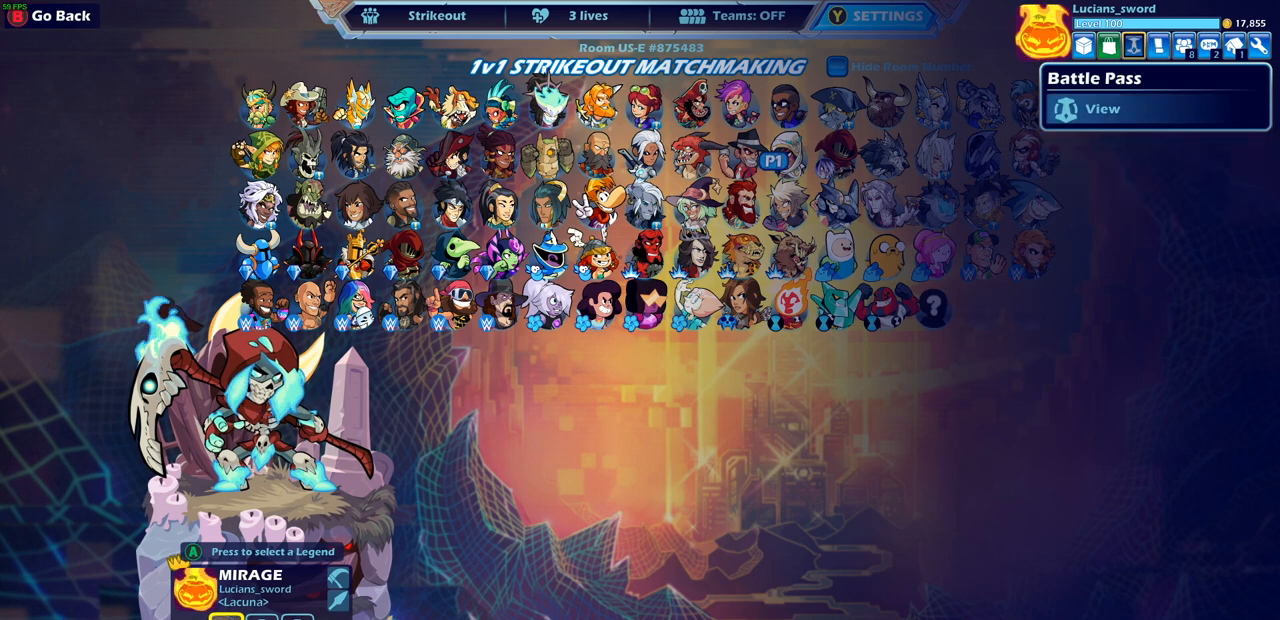
{"buttons": [], "left_stick": "center", "right_stick": "center", "events": [[83, "DPAD_LEFT", "up"]]}
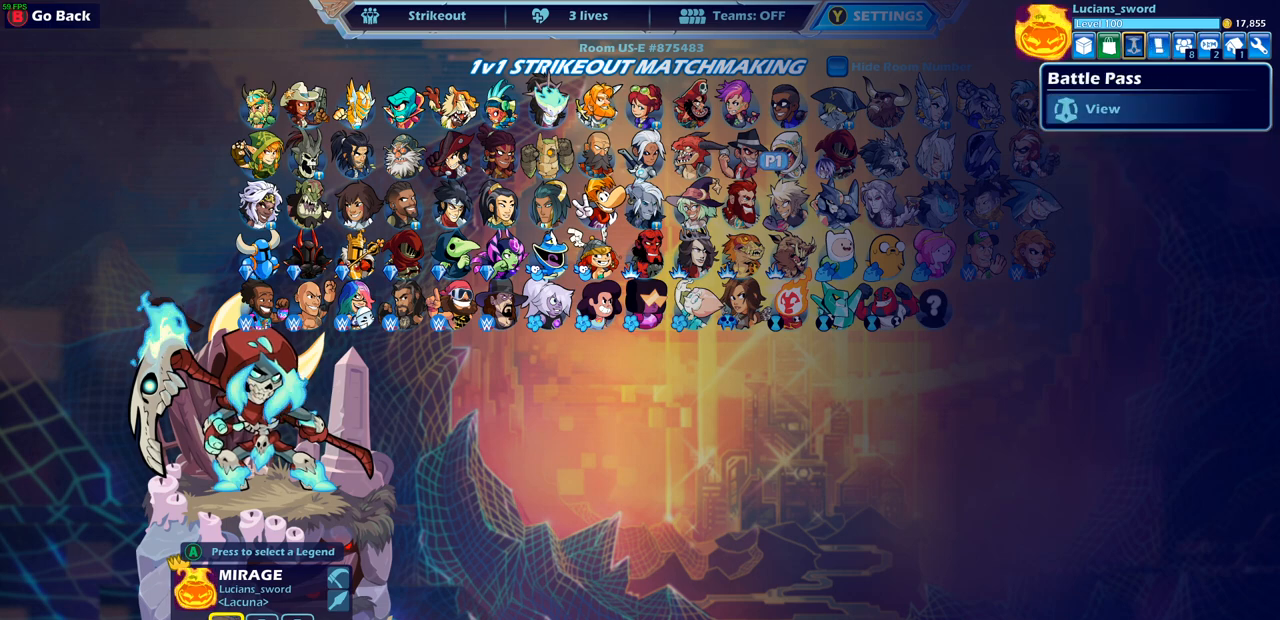
{"buttons": [], "left_stick": "center", "right_stick": "center", "events": []}
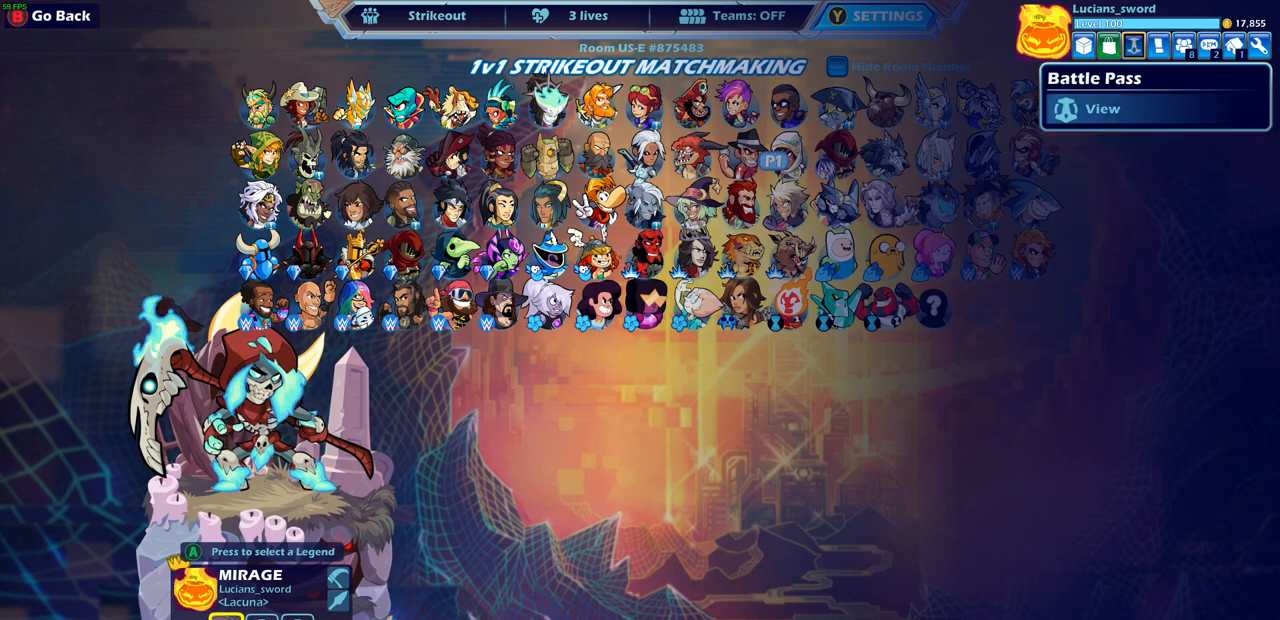
{"buttons": [], "left_stick": "center", "right_stick": "center", "events": []}
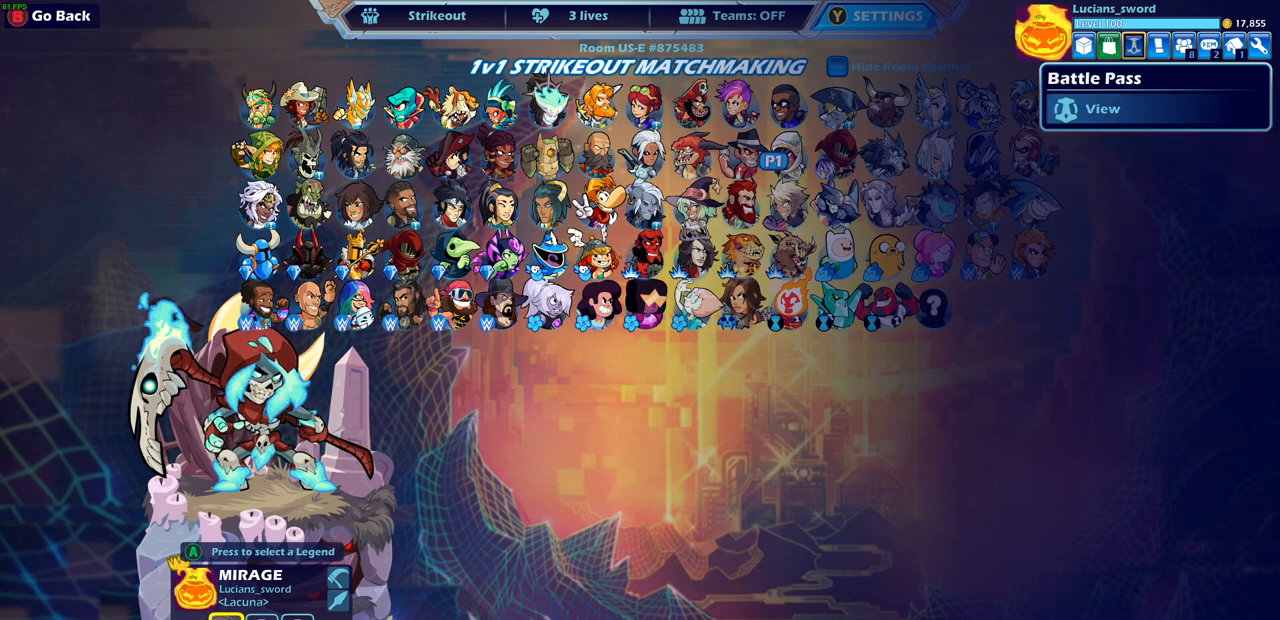
{"buttons": [], "left_stick": "center", "right_stick": "center", "events": []}
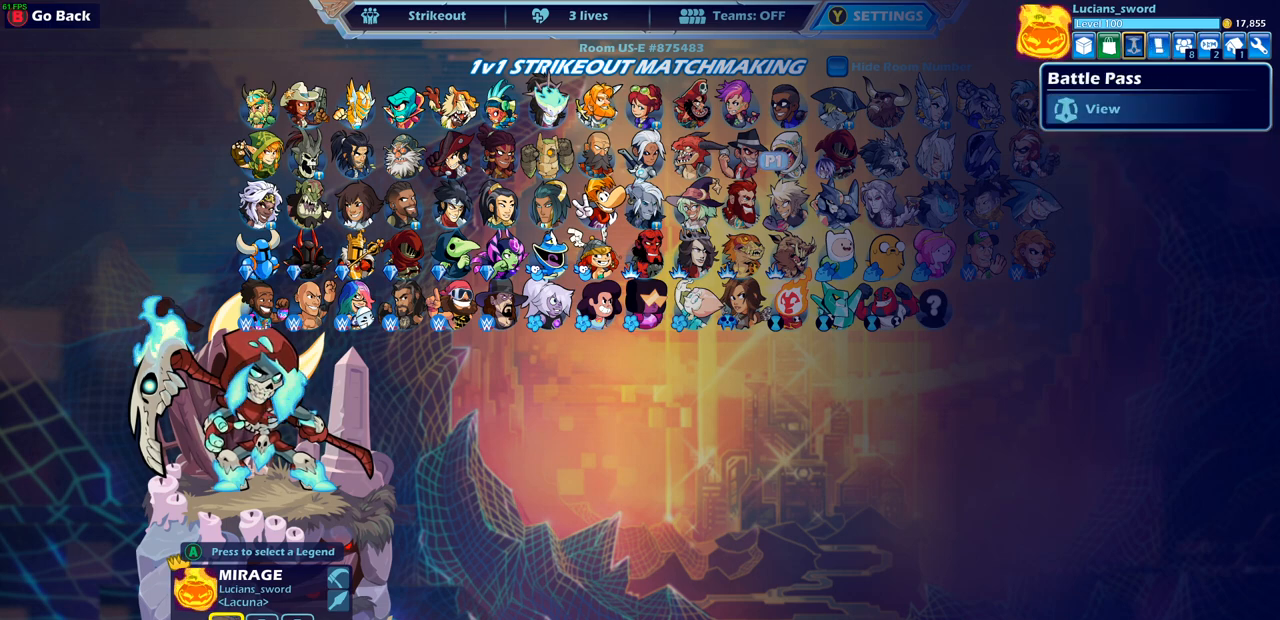
{"buttons": [], "left_stick": "center", "right_stick": "center", "events": []}
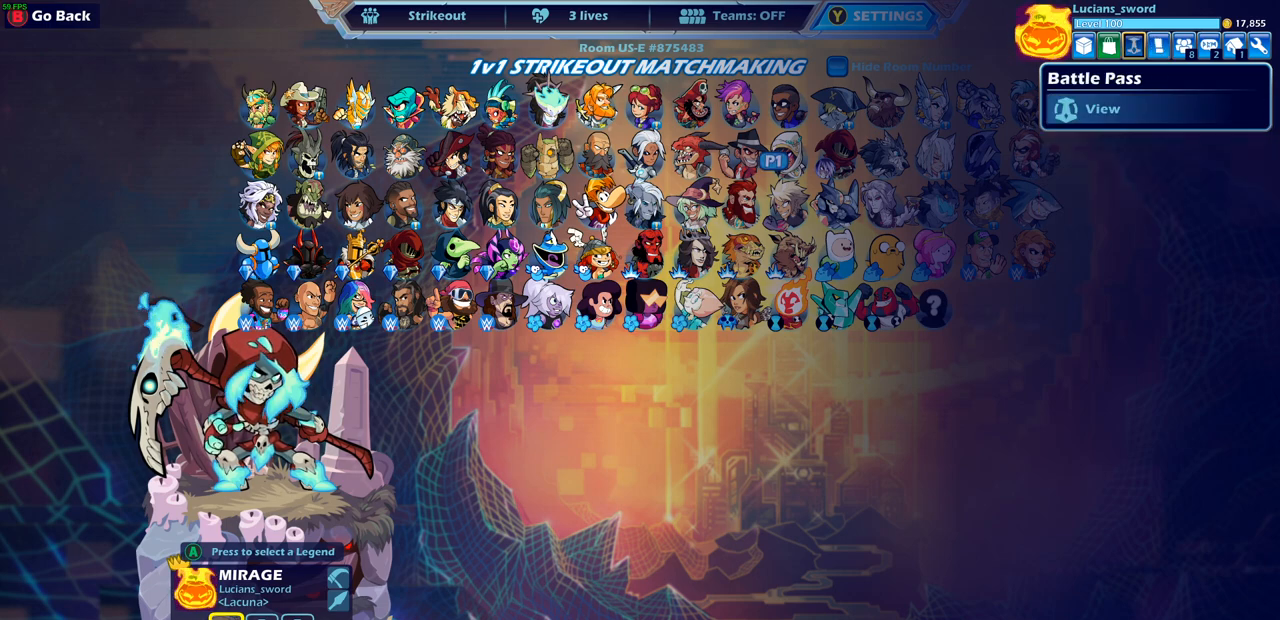
{"buttons": [], "left_stick": "center", "right_stick": "center", "events": [[367, "CROSS", "down"], [483, "CROSS", "up"]]}
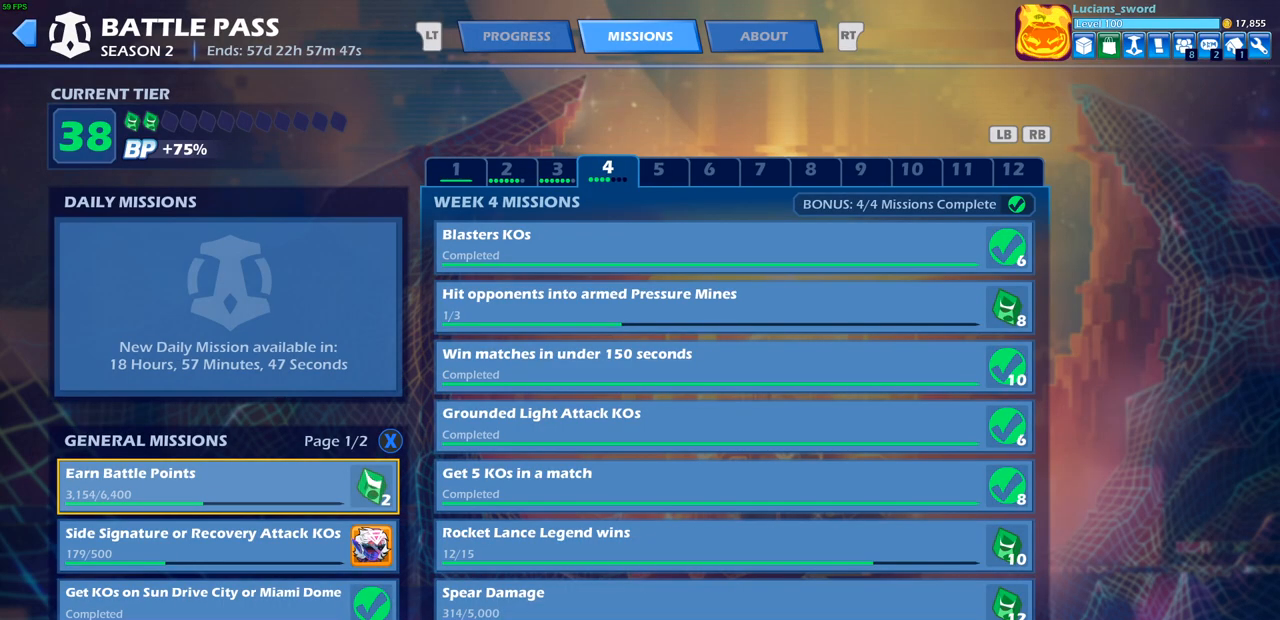
{"buttons": [], "left_stick": "center", "right_stick": "center", "events": []}
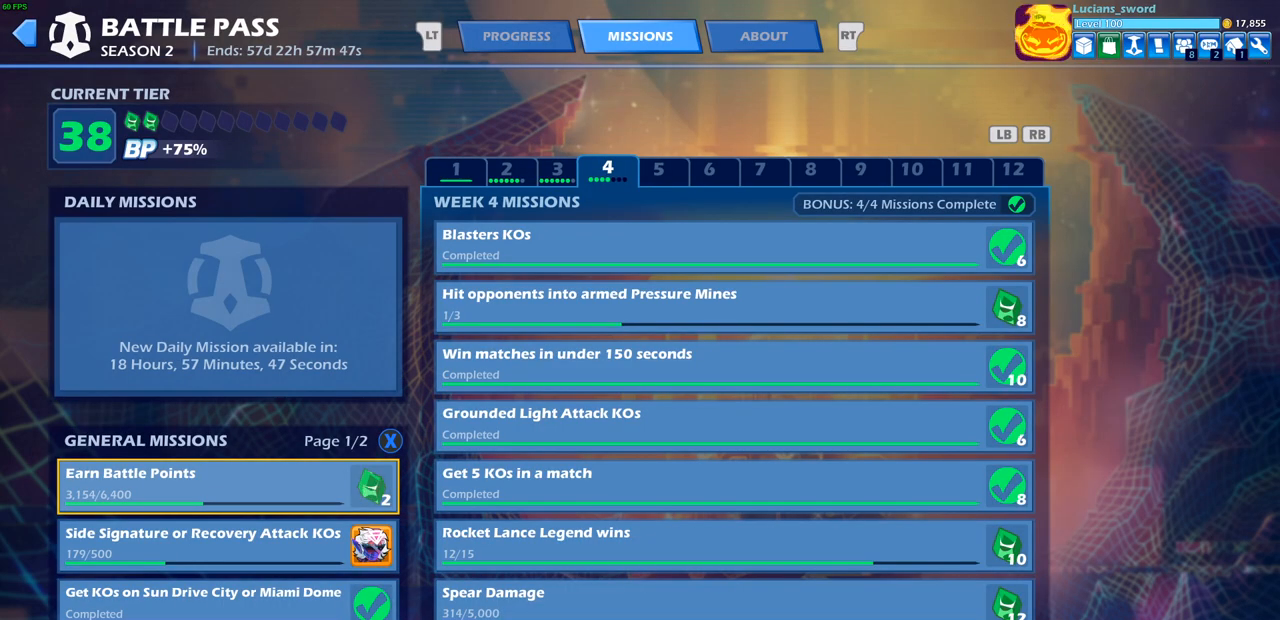
{"buttons": ["L1"], "left_stick": "center", "right_stick": "center", "events": [[500, "L1", "down"]]}
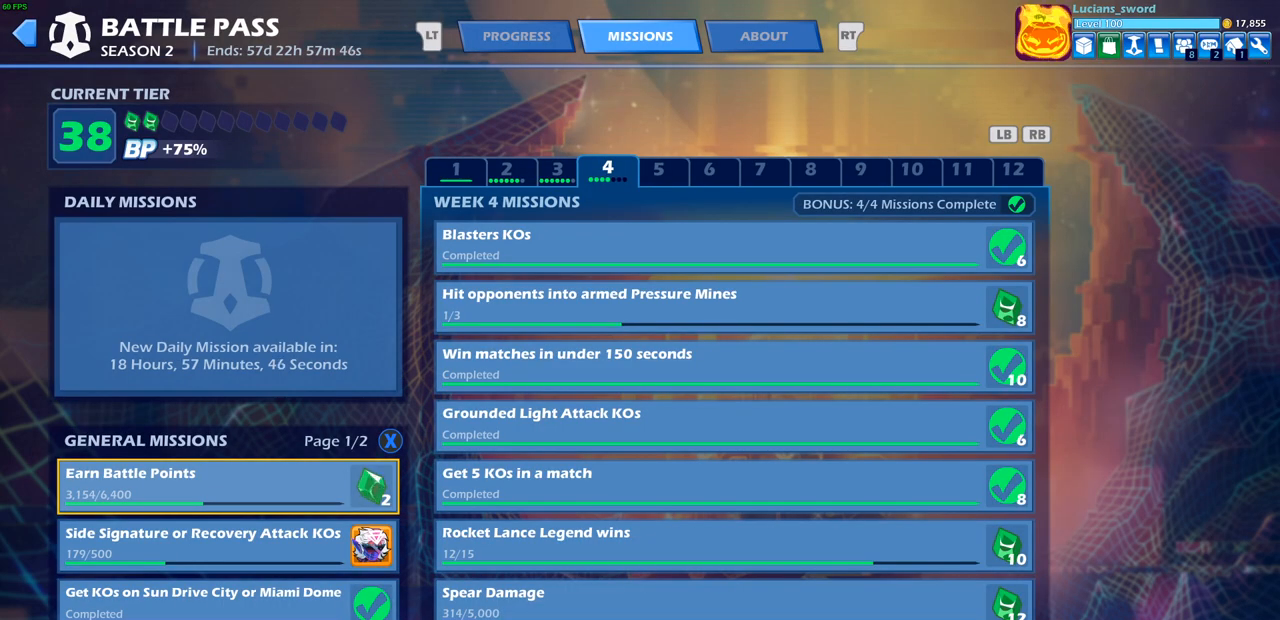
{"buttons": [], "left_stick": "center", "right_stick": "center", "events": [[133, "L1", "up"], [383, "L1", "down"], [500, "L1", "up"]]}
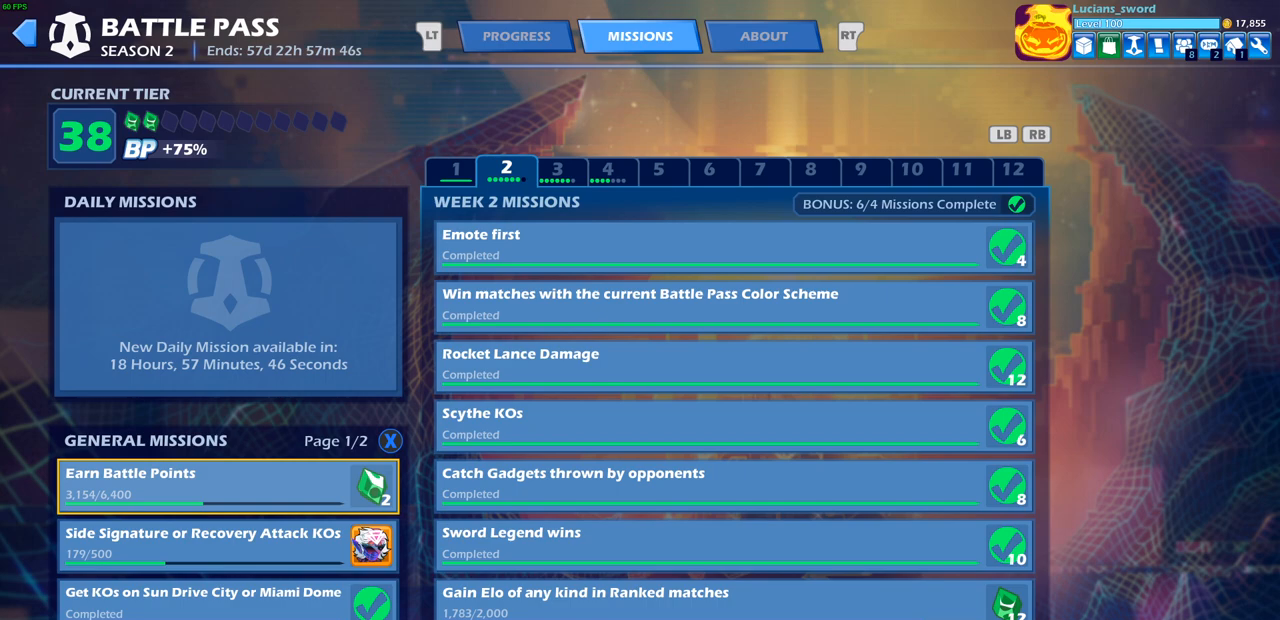
{"buttons": [], "left_stick": "center", "right_stick": "center", "events": []}
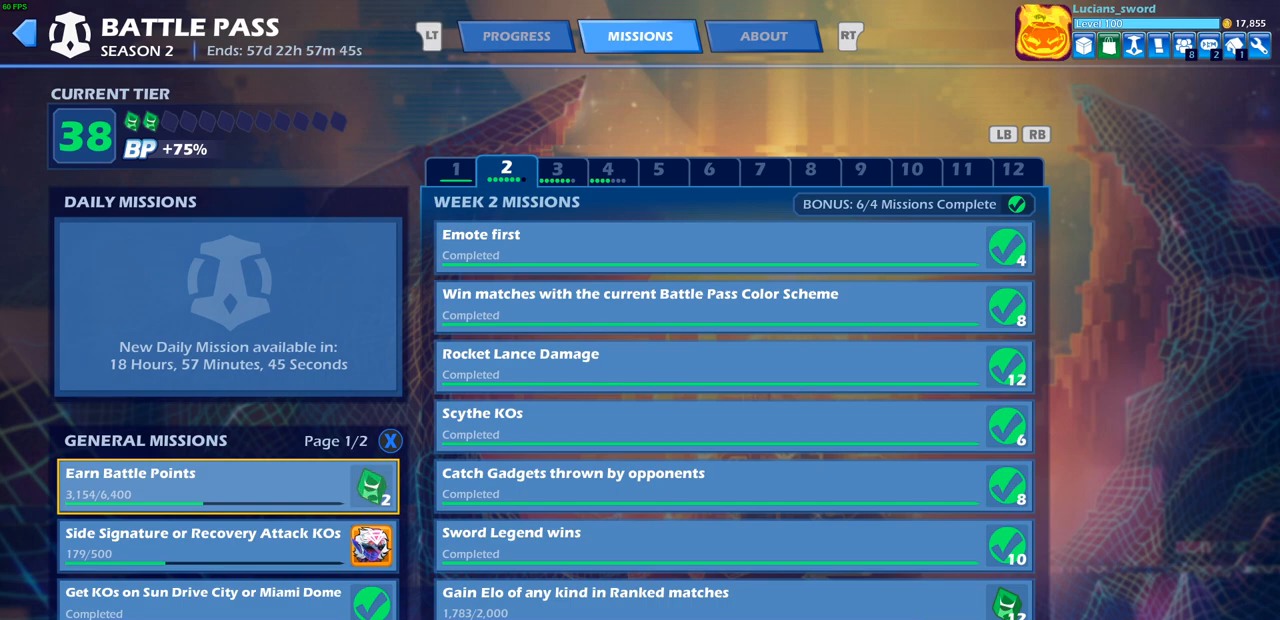
{"buttons": [], "left_stick": "center", "right_stick": "center", "events": []}
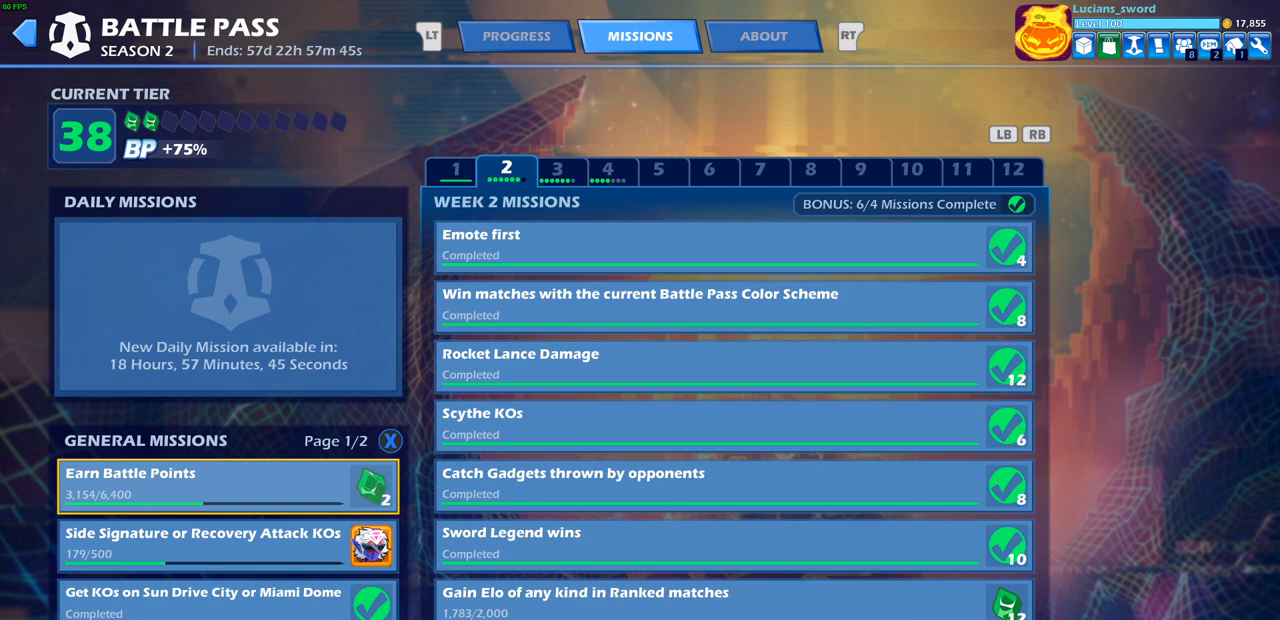
{"buttons": [], "left_stick": "center", "right_stick": "center", "events": []}
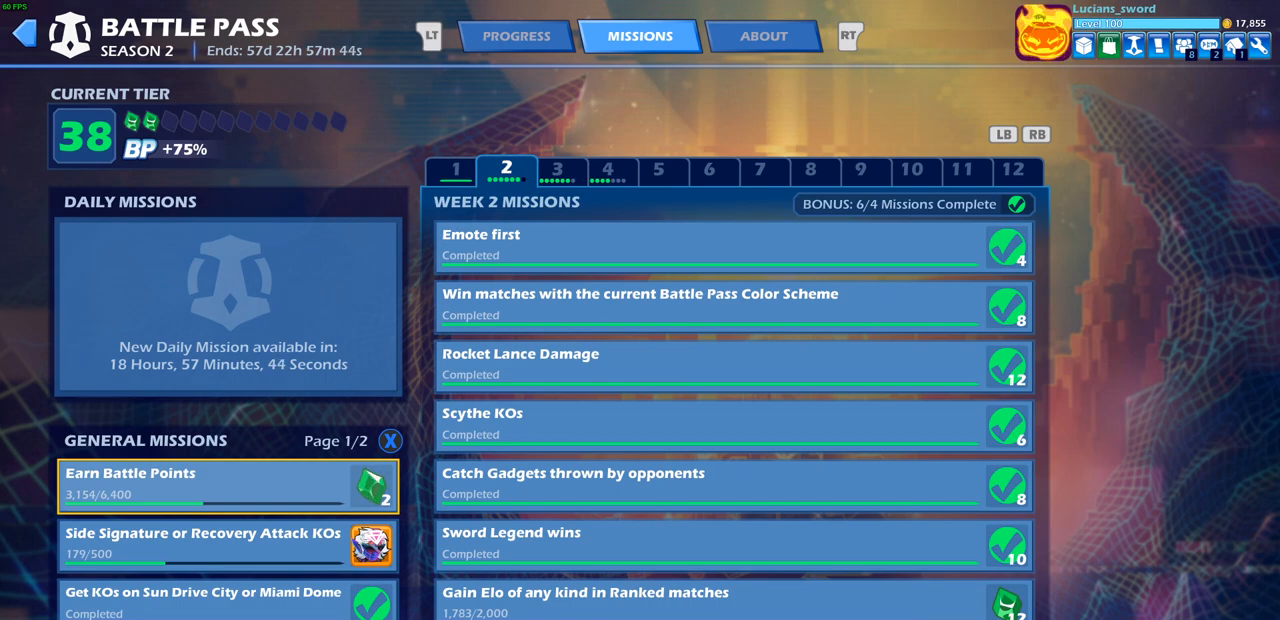
{"buttons": [], "left_stick": "center", "right_stick": "center", "events": []}